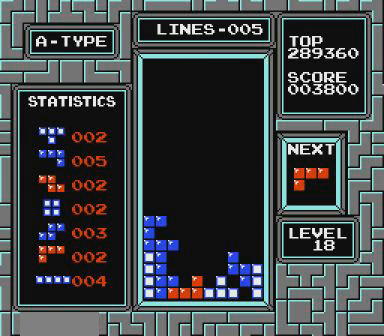
Gameplay with a controller (Nintendo layout); each line is a JSON object with the inputs held at the frame after it. "events" lists button and stick changes between this image and that frame as [ms after this image, input, new state], when the widget could be followed in between. Not read: L3 R3.
{"buttons": ["DPAD_LEFT"], "events": [[267, "DPAD_LEFT", "down"]]}
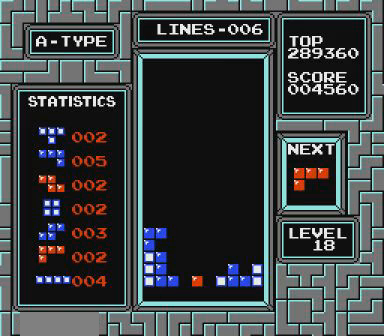
{"buttons": ["DPAD_LEFT"], "events": [[200, "START", "down"], [400, "START", "up"]]}
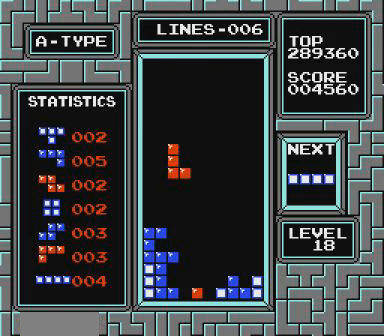
{"buttons": ["DPAD_RIGHT"], "events": [[300, "DPAD_LEFT", "up"], [500, "DPAD_RIGHT", "down"]]}
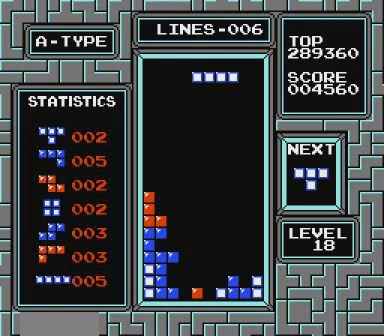
{"buttons": [], "events": [[67, "B", "down"], [67, "DPAD_RIGHT", "up"], [167, "B", "up"], [367, "DPAD_LEFT", "down"], [400, "DPAD_LEFT", "up"]]}
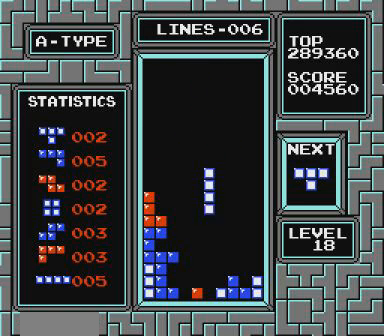
{"buttons": ["DPAD_LEFT"], "events": [[500, "DPAD_LEFT", "down"]]}
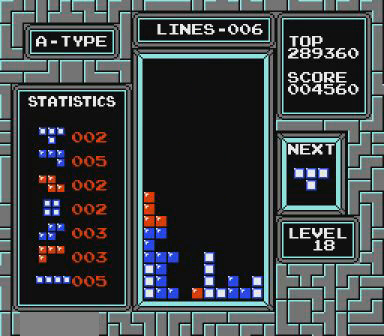
{"buttons": [], "events": [[67, "DPAD_LEFT", "up"], [200, "DPAD_LEFT", "down"], [267, "DPAD_LEFT", "up"], [267, "START", "down"], [367, "DPAD_LEFT", "down"], [367, "START", "up"], [467, "DPAD_LEFT", "up"]]}
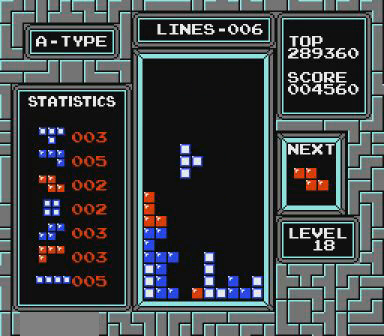
{"buttons": ["B"], "events": [[467, "B", "down"]]}
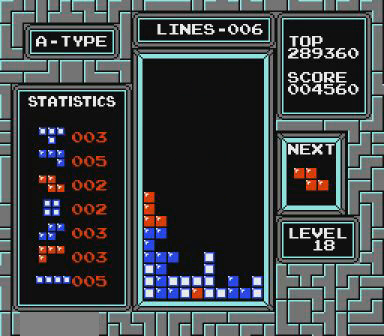
{"buttons": [], "events": [[67, "B", "up"], [367, "DPAD_RIGHT", "down"], [467, "DPAD_RIGHT", "up"]]}
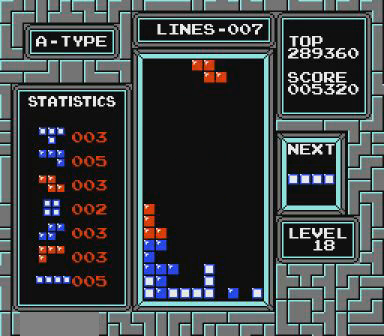
{"buttons": [], "events": [[67, "B", "down"], [167, "B", "up"], [300, "DPAD_RIGHT", "down"], [367, "DPAD_RIGHT", "up"]]}
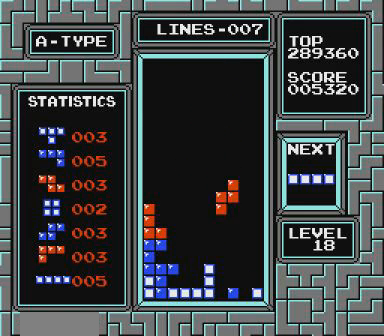
{"buttons": [], "events": []}
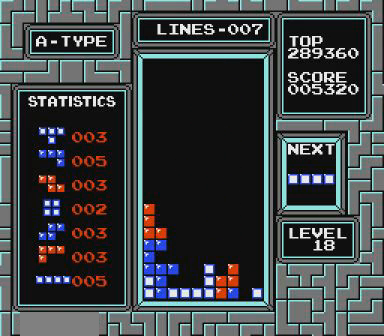
{"buttons": ["DPAD_RIGHT"], "events": [[67, "DPAD_RIGHT", "down"], [467, "B", "down"], [500, "B", "up"]]}
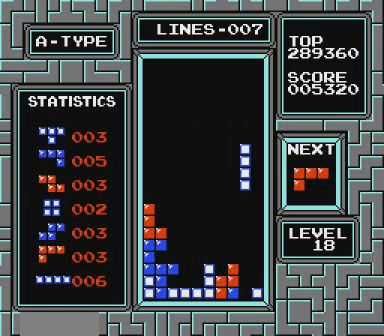
{"buttons": [], "events": [[67, "DPAD_RIGHT", "up"]]}
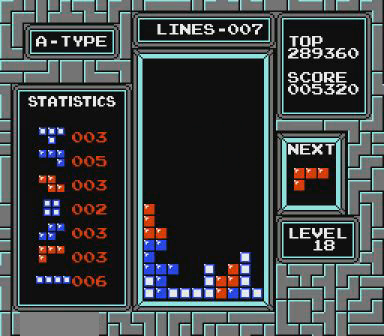
{"buttons": [], "events": []}
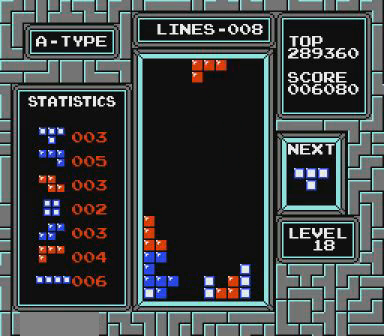
{"buttons": [], "events": [[200, "DPAD_LEFT", "down"], [367, "DPAD_LEFT", "up"], [367, "START", "down"], [467, "START", "up"]]}
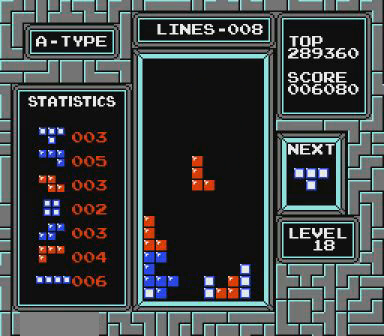
{"buttons": [], "events": [[67, "DPAD_LEFT", "down"], [100, "DPAD_LEFT", "up"]]}
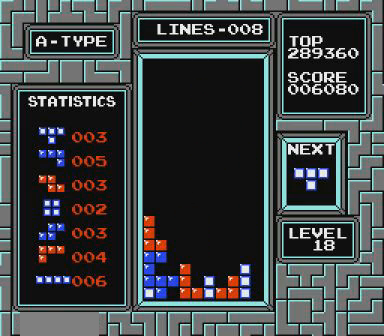
{"buttons": [], "events": [[367, "DPAD_LEFT", "down"], [400, "DPAD_LEFT", "up"]]}
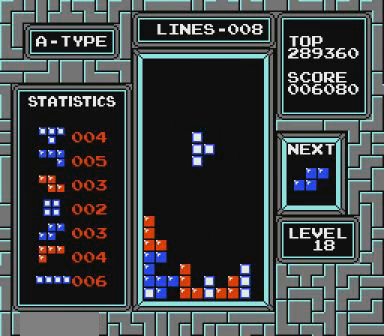
{"buttons": [], "events": [[267, "B", "down"], [300, "B", "up"], [367, "B", "down"], [467, "B", "up"]]}
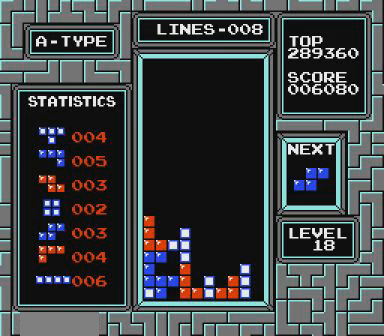
{"buttons": [], "events": []}
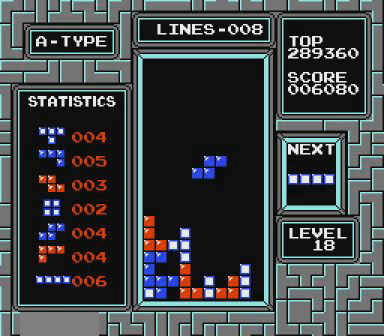
{"buttons": [], "events": [[267, "B", "down"], [300, "DPAD_LEFT", "down"], [367, "B", "up"], [500, "DPAD_LEFT", "up"]]}
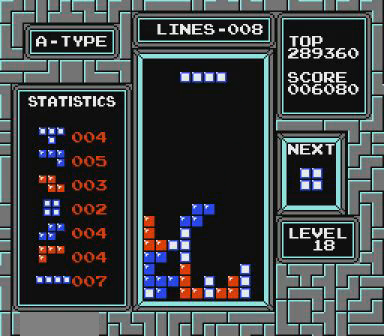
{"buttons": ["DPAD_RIGHT"], "events": [[267, "DPAD_RIGHT", "down"], [367, "B", "down"], [467, "B", "up"]]}
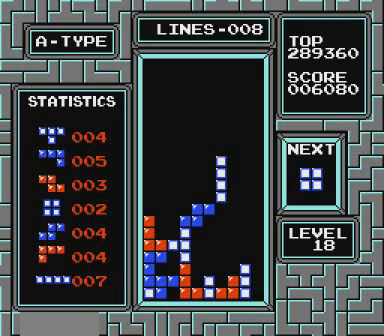
{"buttons": [], "events": [[367, "DPAD_RIGHT", "up"]]}
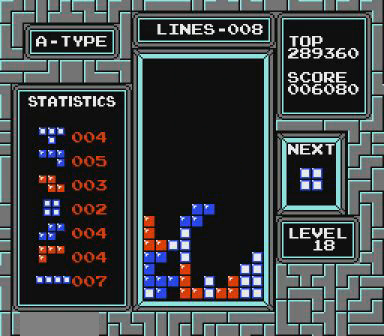
{"buttons": ["DPAD_RIGHT"], "events": [[367, "DPAD_RIGHT", "down"]]}
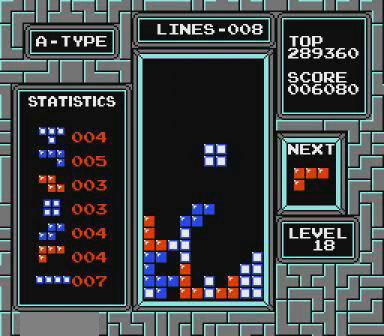
{"buttons": ["DPAD_RIGHT"], "events": [[67, "DPAD_RIGHT", "up"], [100, "DPAD_RIGHT", "down"], [167, "DPAD_RIGHT", "up"], [467, "DPAD_RIGHT", "down"]]}
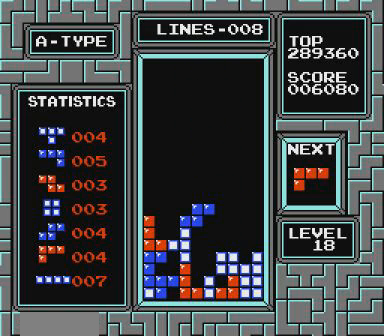
{"buttons": [], "events": [[67, "DPAD_RIGHT", "up"]]}
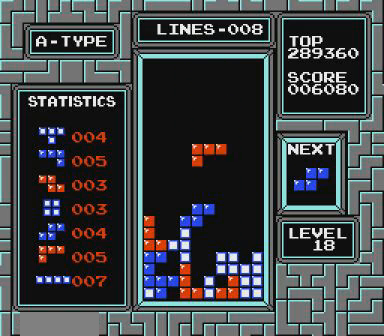
{"buttons": [], "events": []}
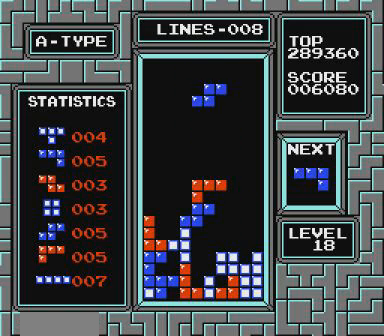
{"buttons": [], "events": []}
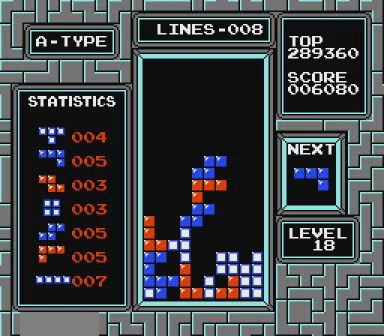
{"buttons": [], "events": []}
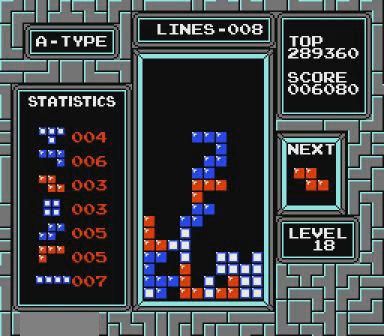
{"buttons": [], "events": []}
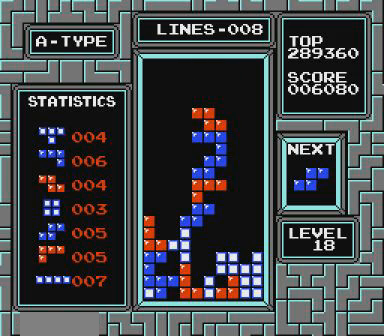
{"buttons": [], "events": []}
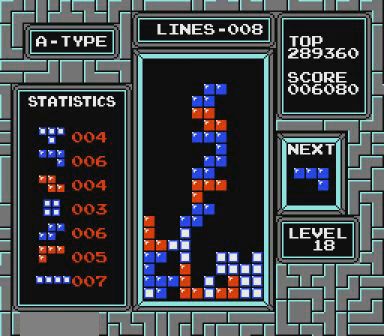
{"buttons": [], "events": []}